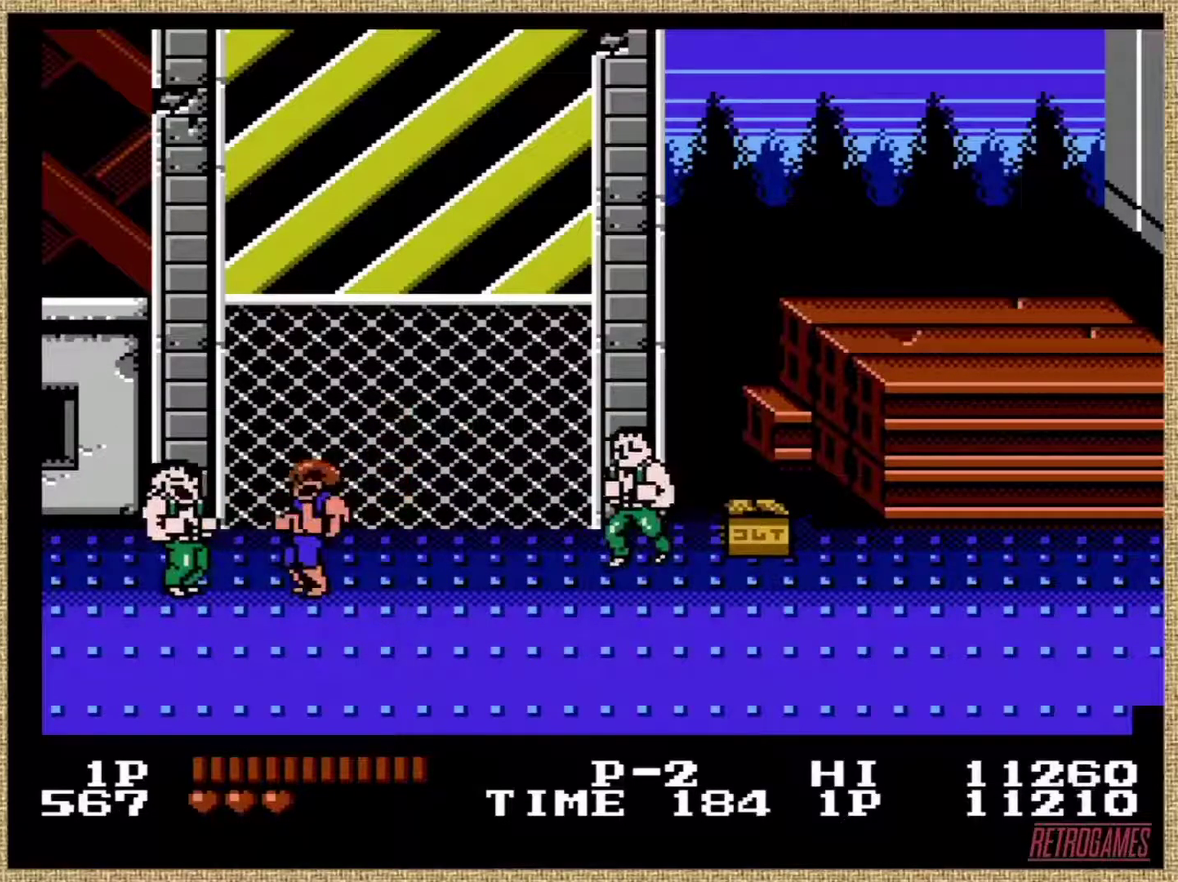
Gameplay with a controller (Nintendo layout); each line is a JSON object with the inputs held at the frame after it. "events" lists button and stick changes between this image and that frame as [ms after this image, input, new state], when the widget could be followed in between. Not read: DPAD_LEFT DPAD_RIGHT L3 R3.
{"buttons": [], "events": [[152, "A", "up"], [202, "A", "down"], [354, "A", "up"]]}
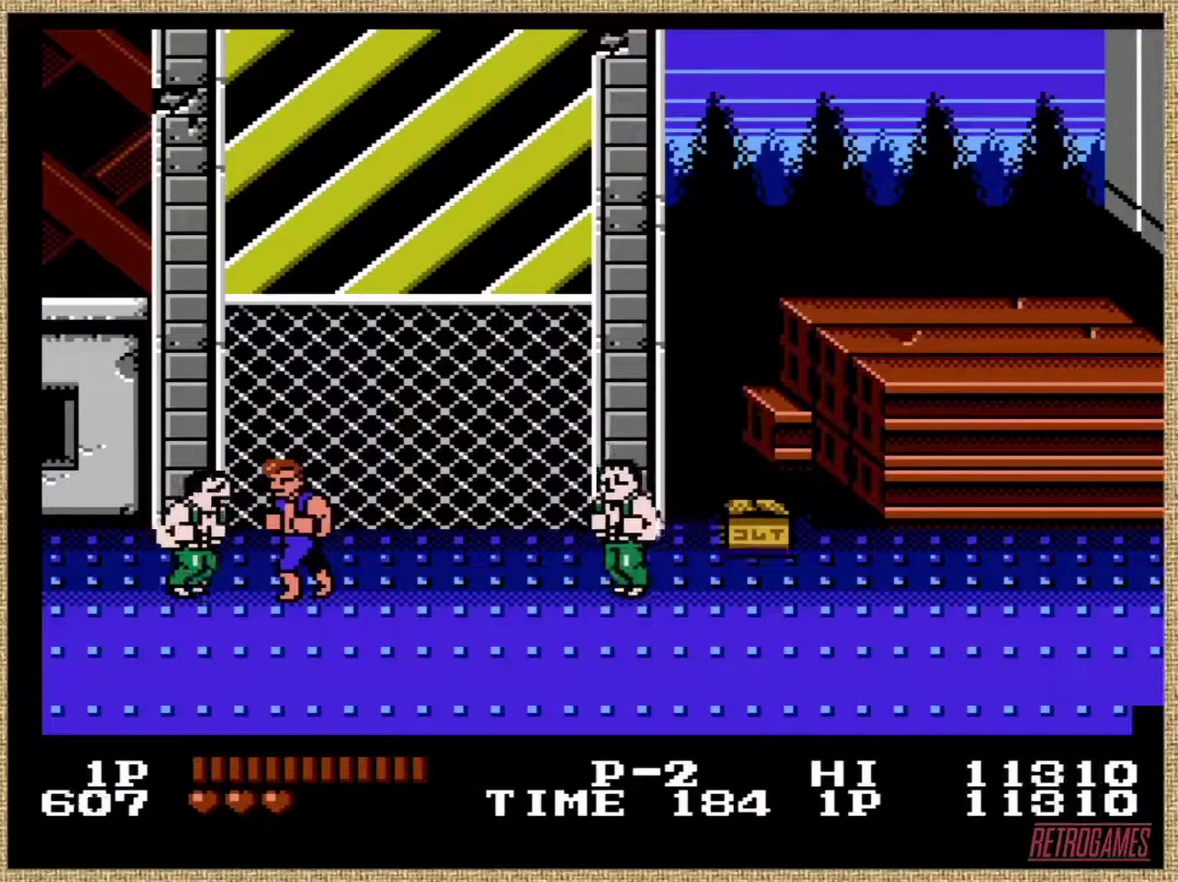
{"buttons": [], "events": [[50, "A", "down"], [101, "A", "up"], [168, "A", "down"], [404, "A", "up"]]}
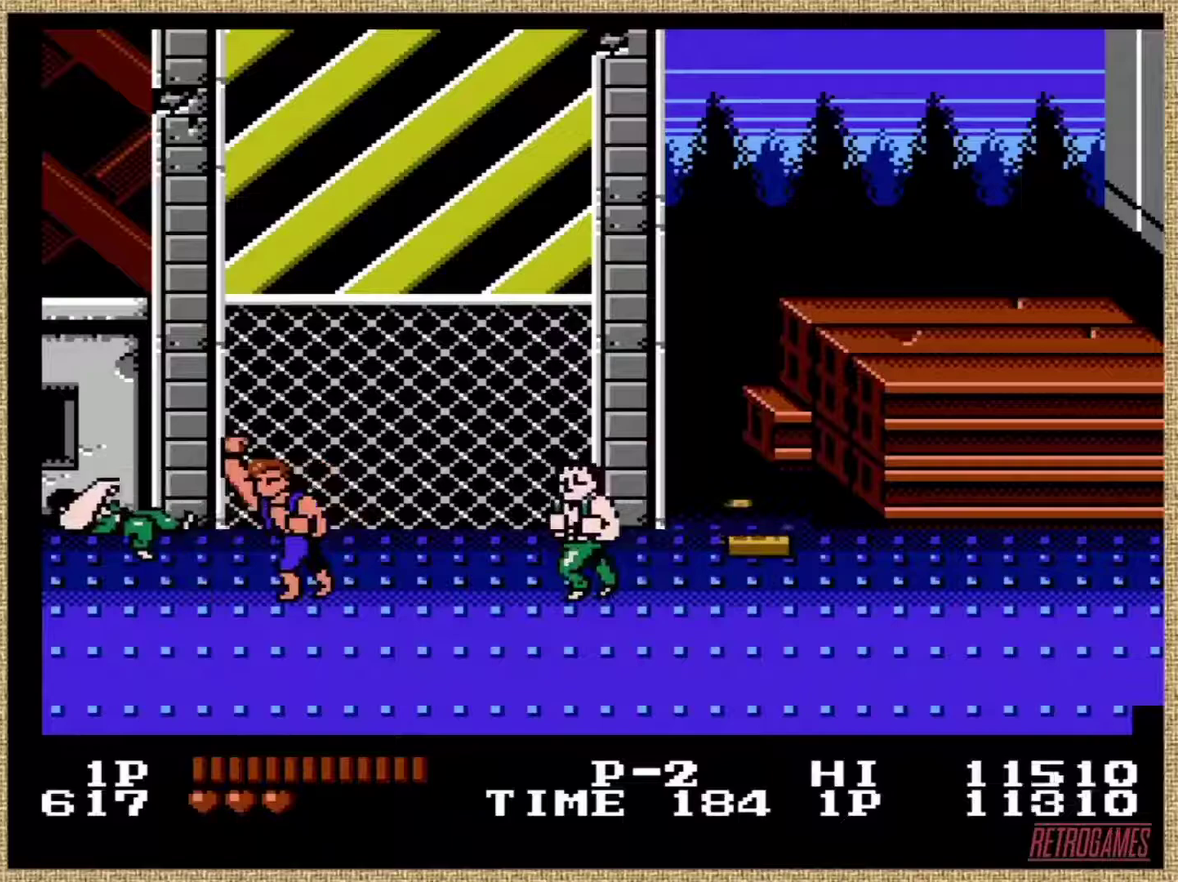
{"buttons": [], "events": []}
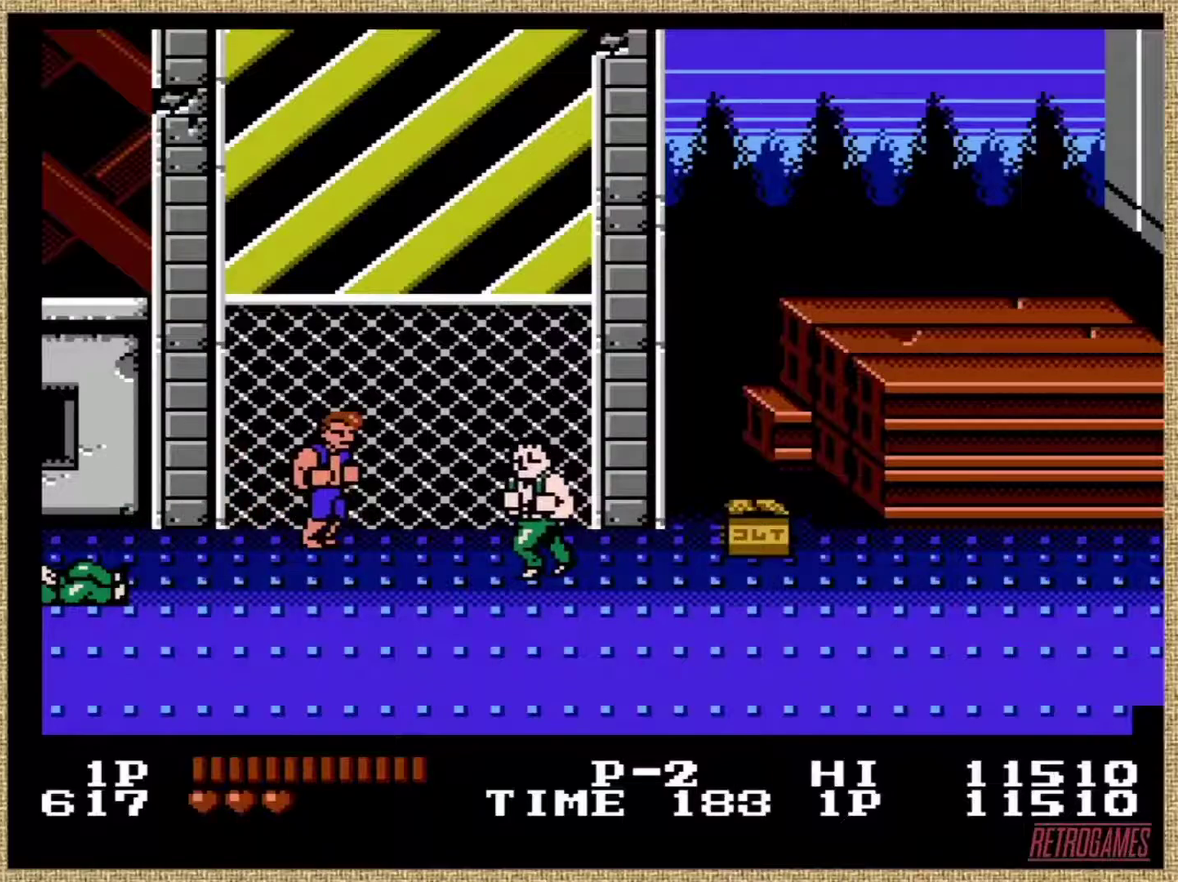
{"buttons": [], "events": [[269, "B", "down"], [404, "B", "up"]]}
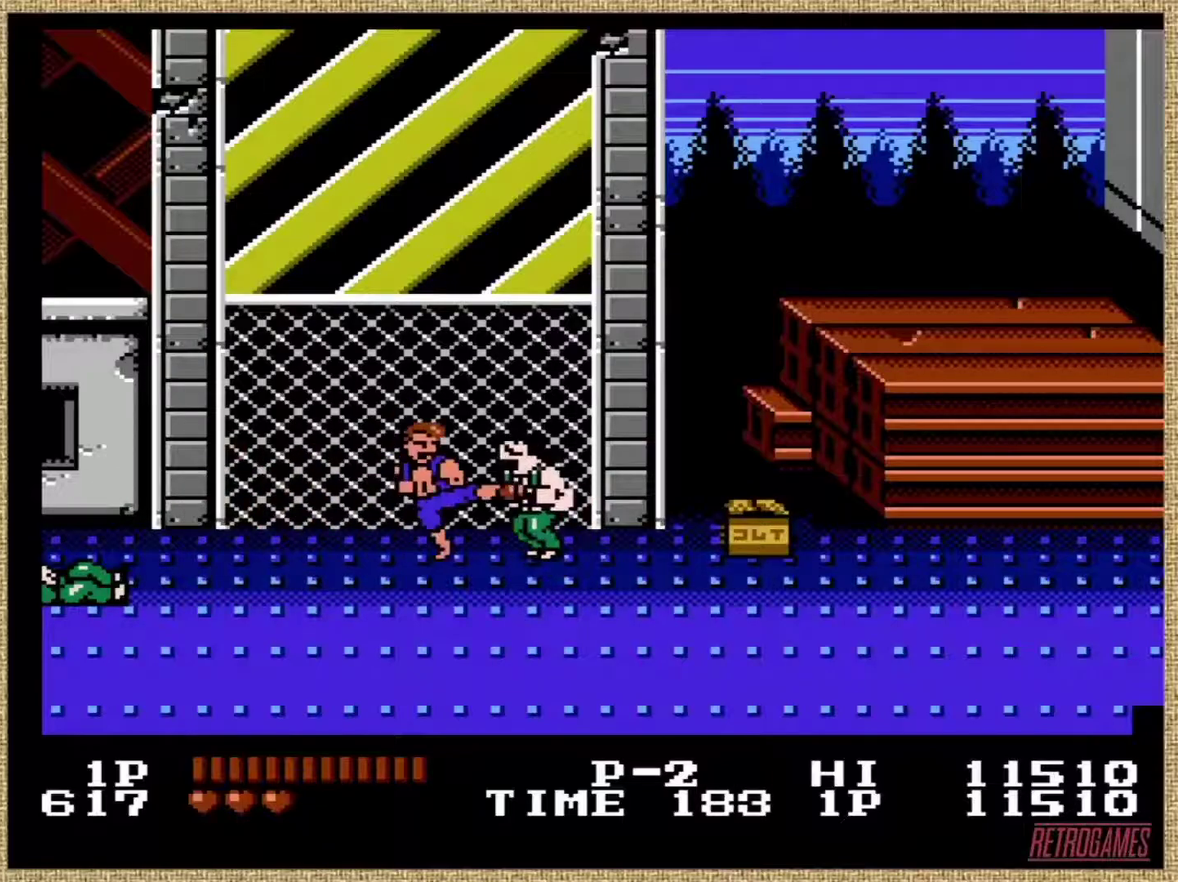
{"buttons": ["A"], "events": [[50, "A", "down"], [101, "A", "up"], [303, "A", "down"], [404, "A", "up"], [472, "A", "down"]]}
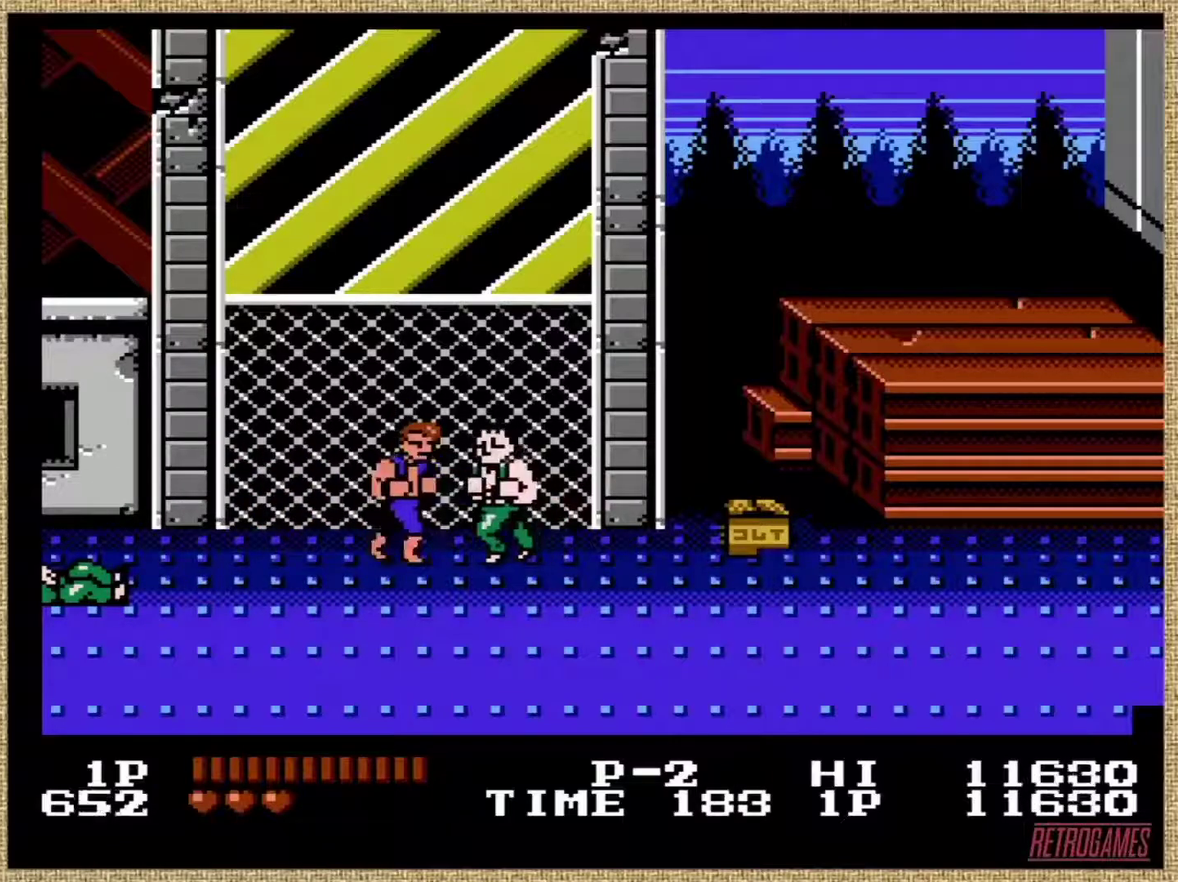
{"buttons": ["A"], "events": [[34, "A", "up"], [321, "A", "down"], [388, "A", "up"], [439, "A", "down"]]}
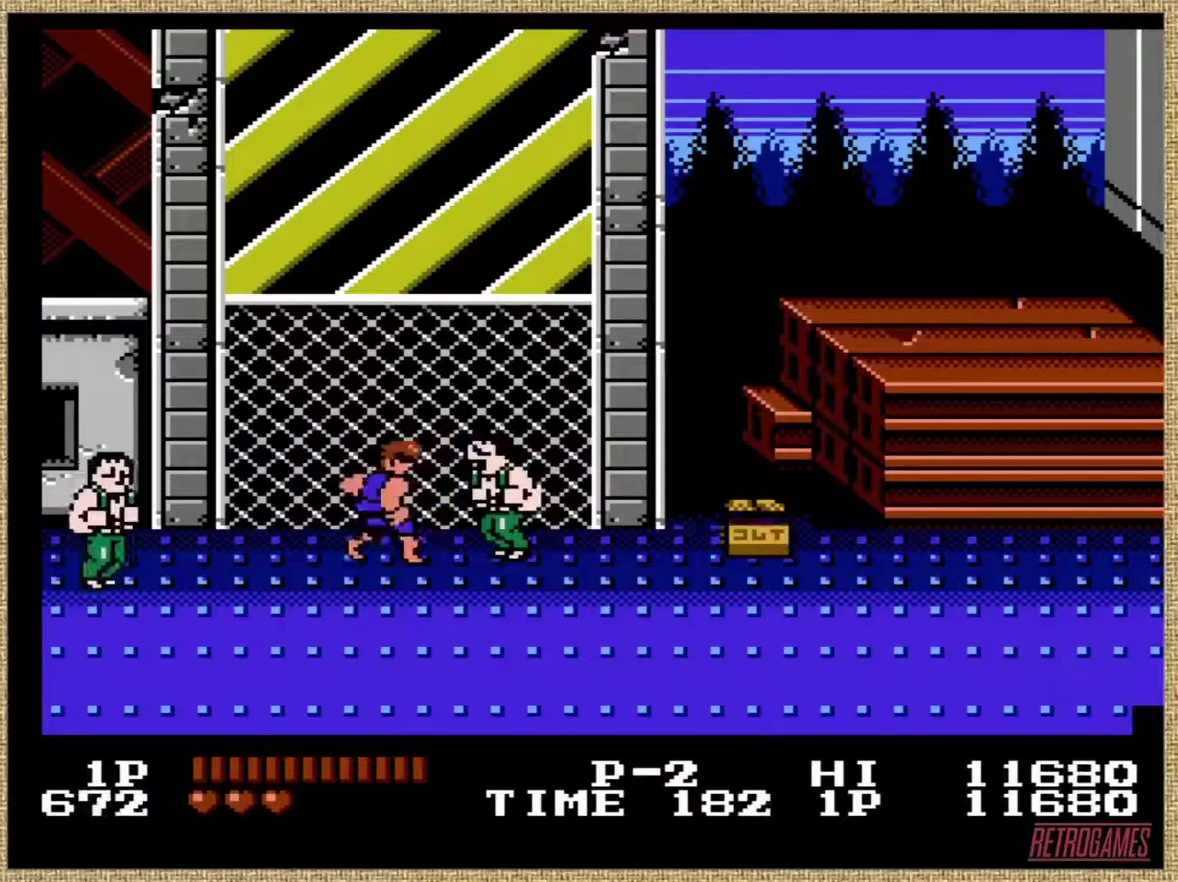
{"buttons": [], "events": [[34, "A", "up"], [118, "A", "down"], [270, "A", "up"]]}
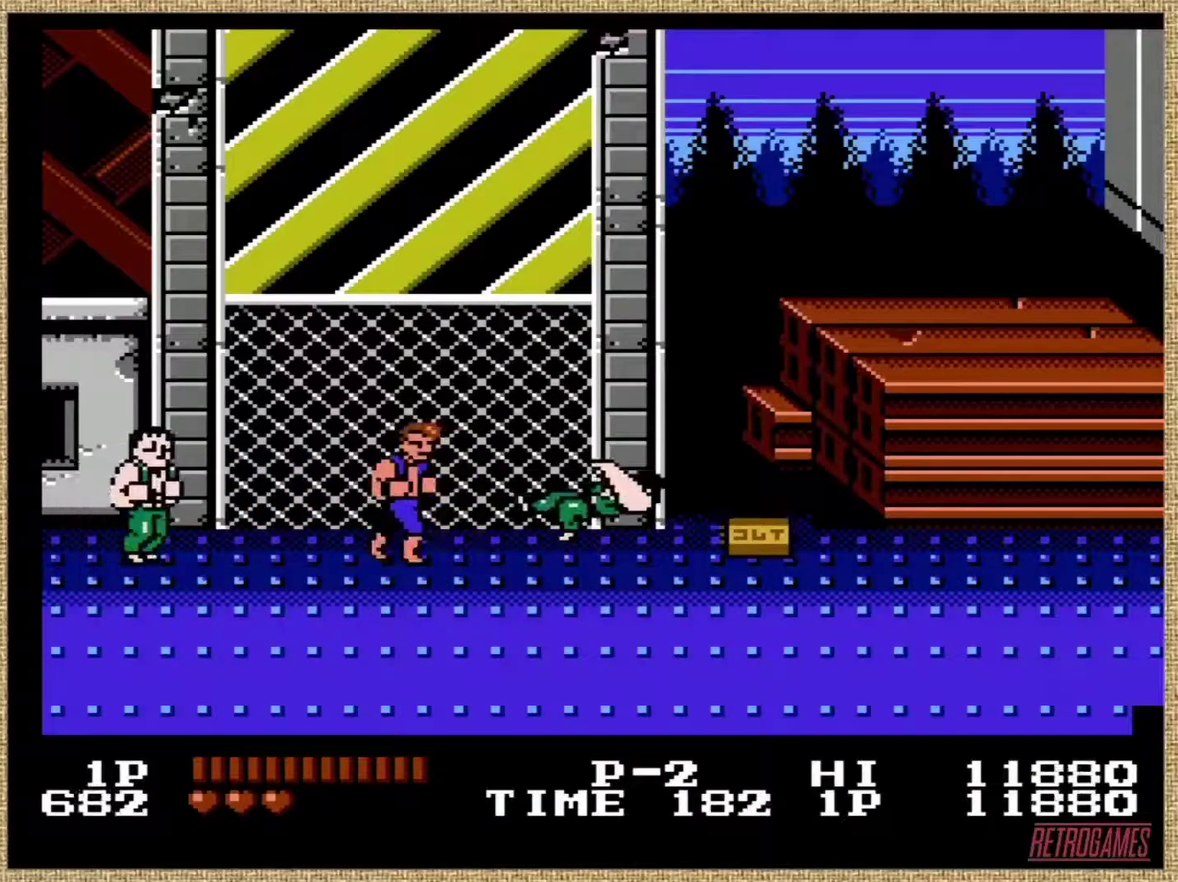
{"buttons": ["B"], "events": [[472, "B", "down"]]}
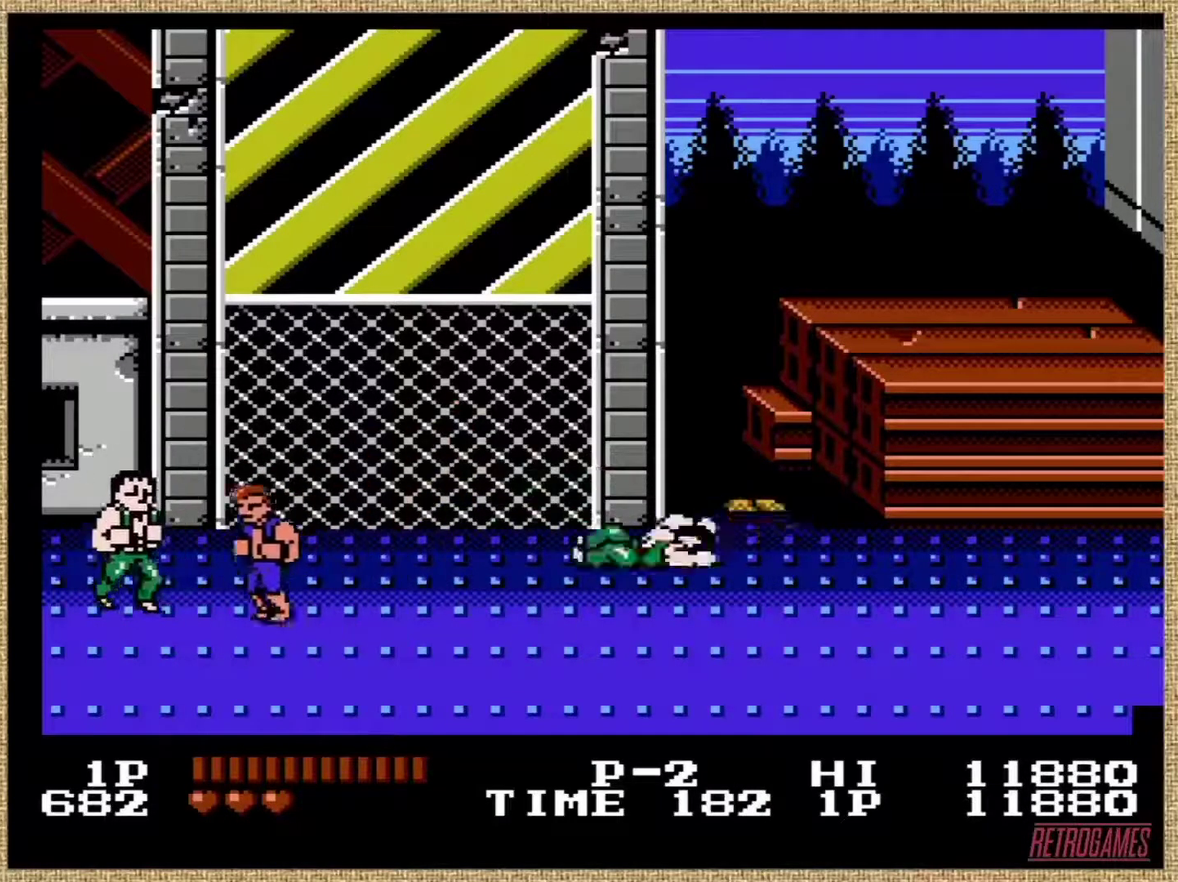
{"buttons": [], "events": [[152, "B", "up"], [405, "A", "down"], [472, "A", "up"]]}
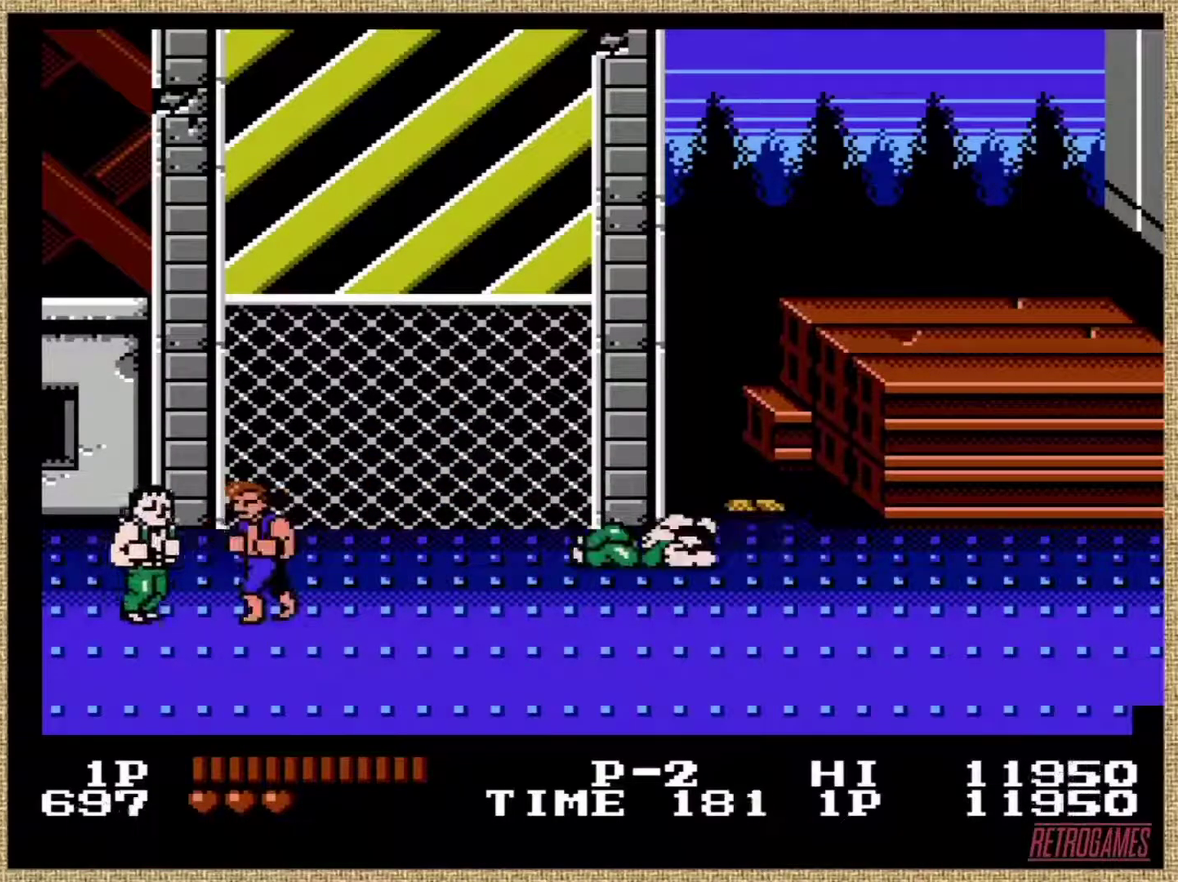
{"buttons": ["A"], "events": [[34, "A", "down"], [101, "A", "up"], [152, "A", "down"], [439, "A", "up"], [489, "A", "down"]]}
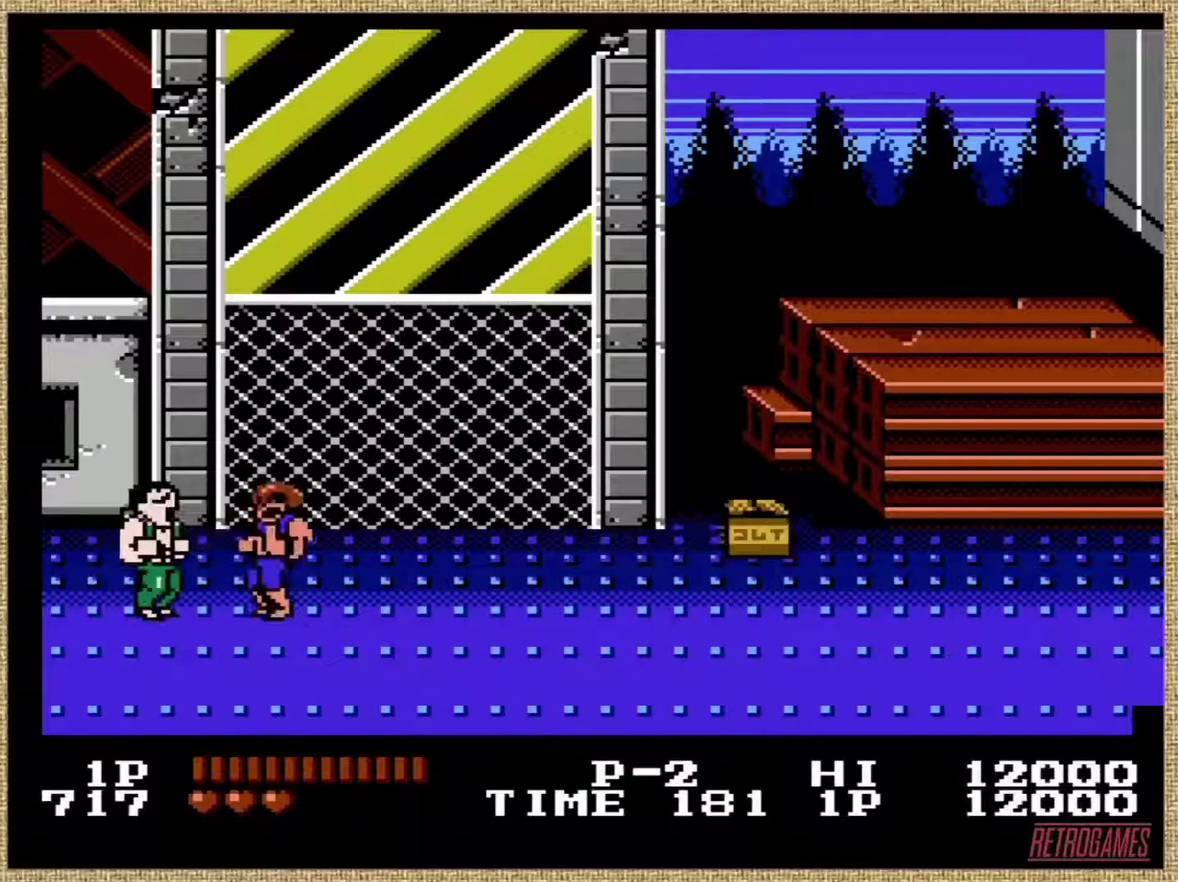
{"buttons": ["A"], "events": [[51, "A", "up"], [152, "A", "down"], [270, "A", "up"], [354, "A", "down"]]}
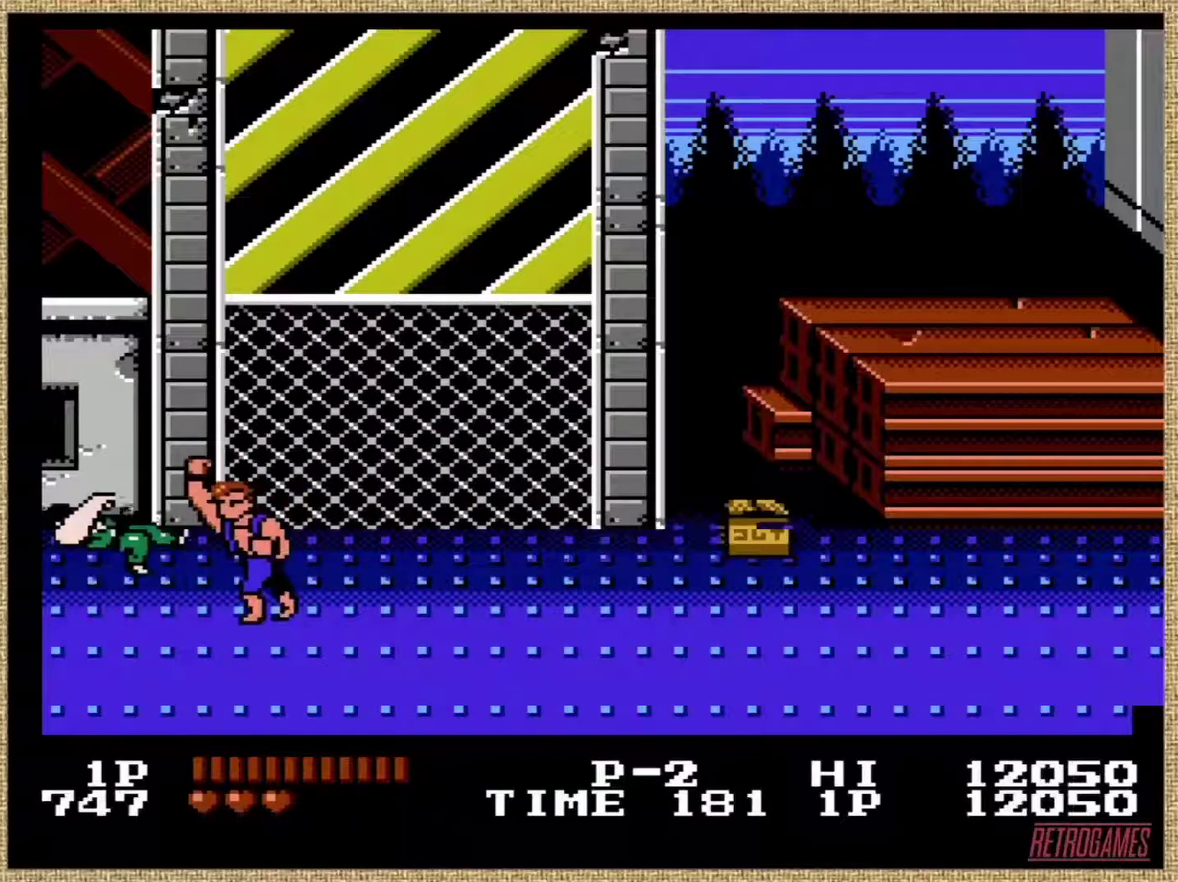
{"buttons": [], "events": [[169, "A", "up"]]}